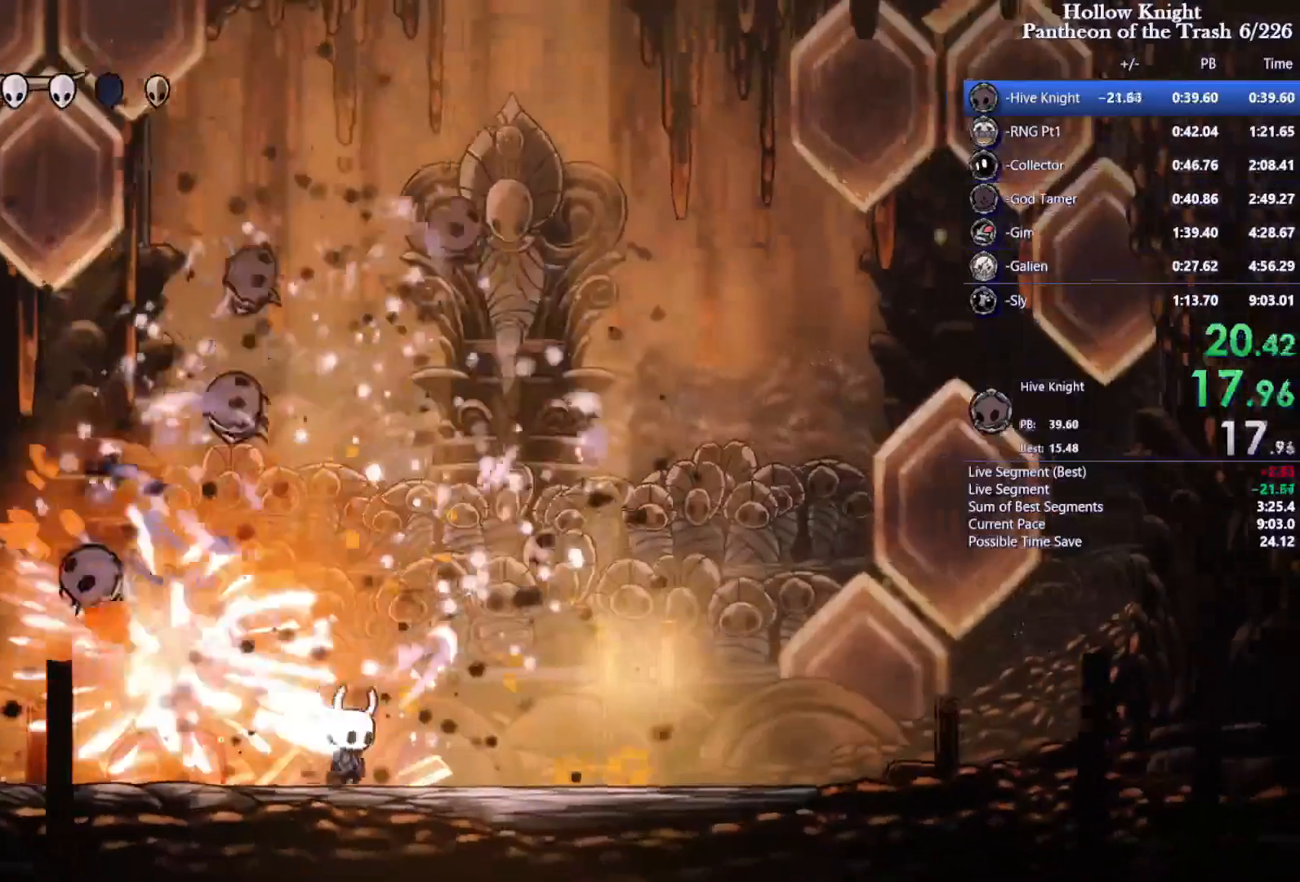
Gameplay with a controller (PlayStation layout); each line is a JSON object with the inputs held at the frame after it (dt_ms = milliseconds from this image to that frame). "events" lists button and stick changes between this image and that frame as [ms after this image, input, new state], when the widget could be followed in between. Not read: L1 L3 R3.
{"dt_ms": 1000, "buttons": ["CROSS", "DPAD_RIGHT"]}
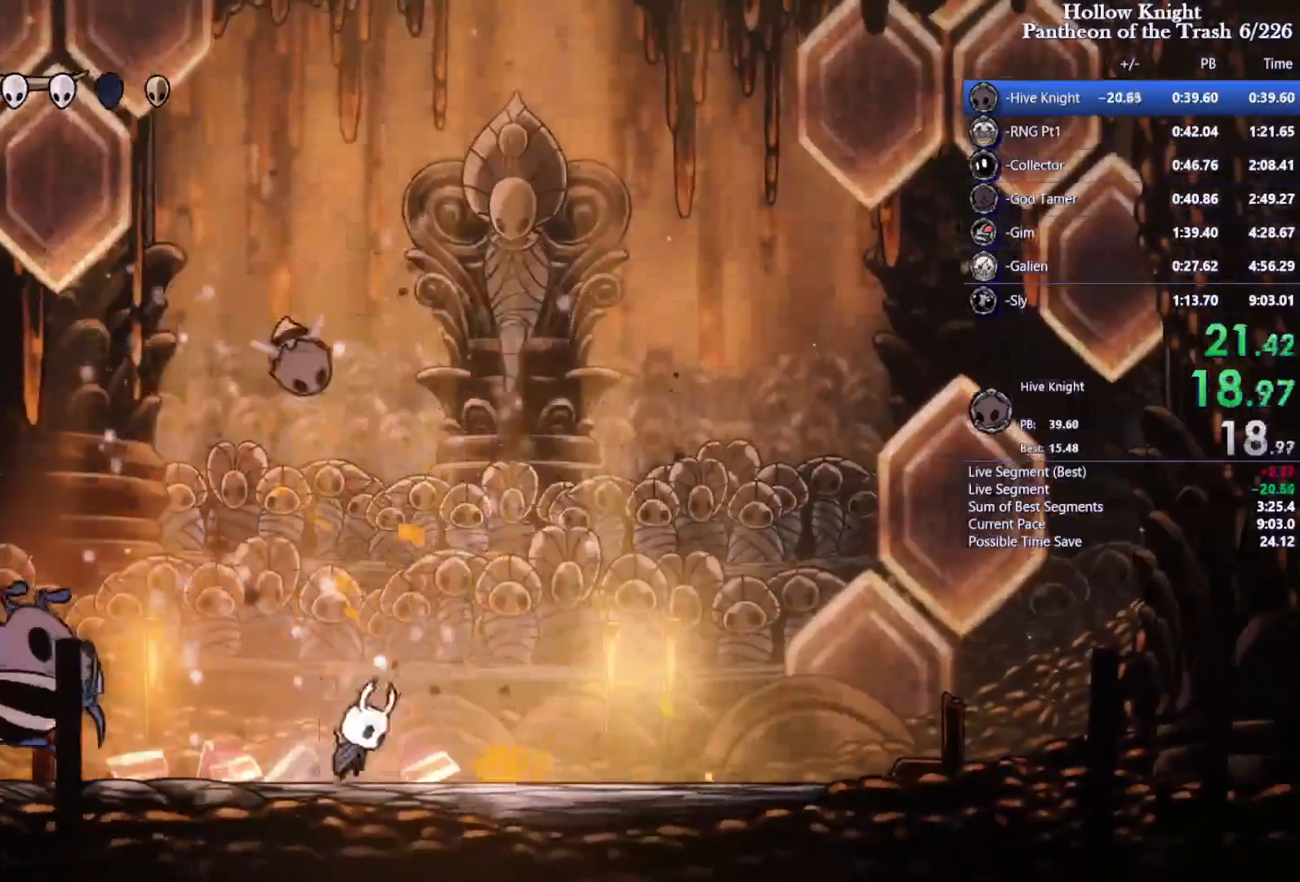
{"dt_ms": 1000, "buttons": ["DPAD_DOWN"]}
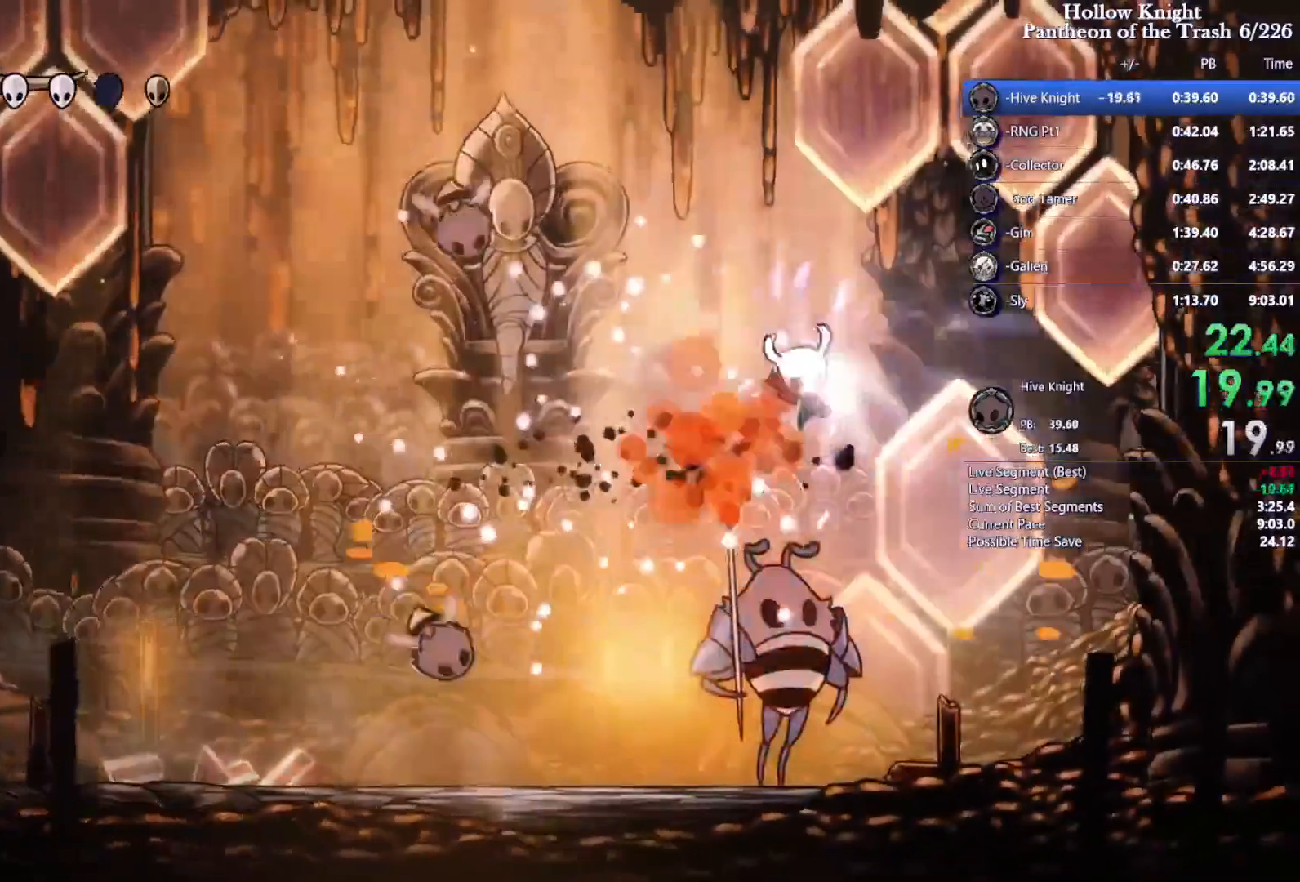
{"dt_ms": 500, "buttons": [], "events": [[267, "DPAD_DOWN", "up"]]}
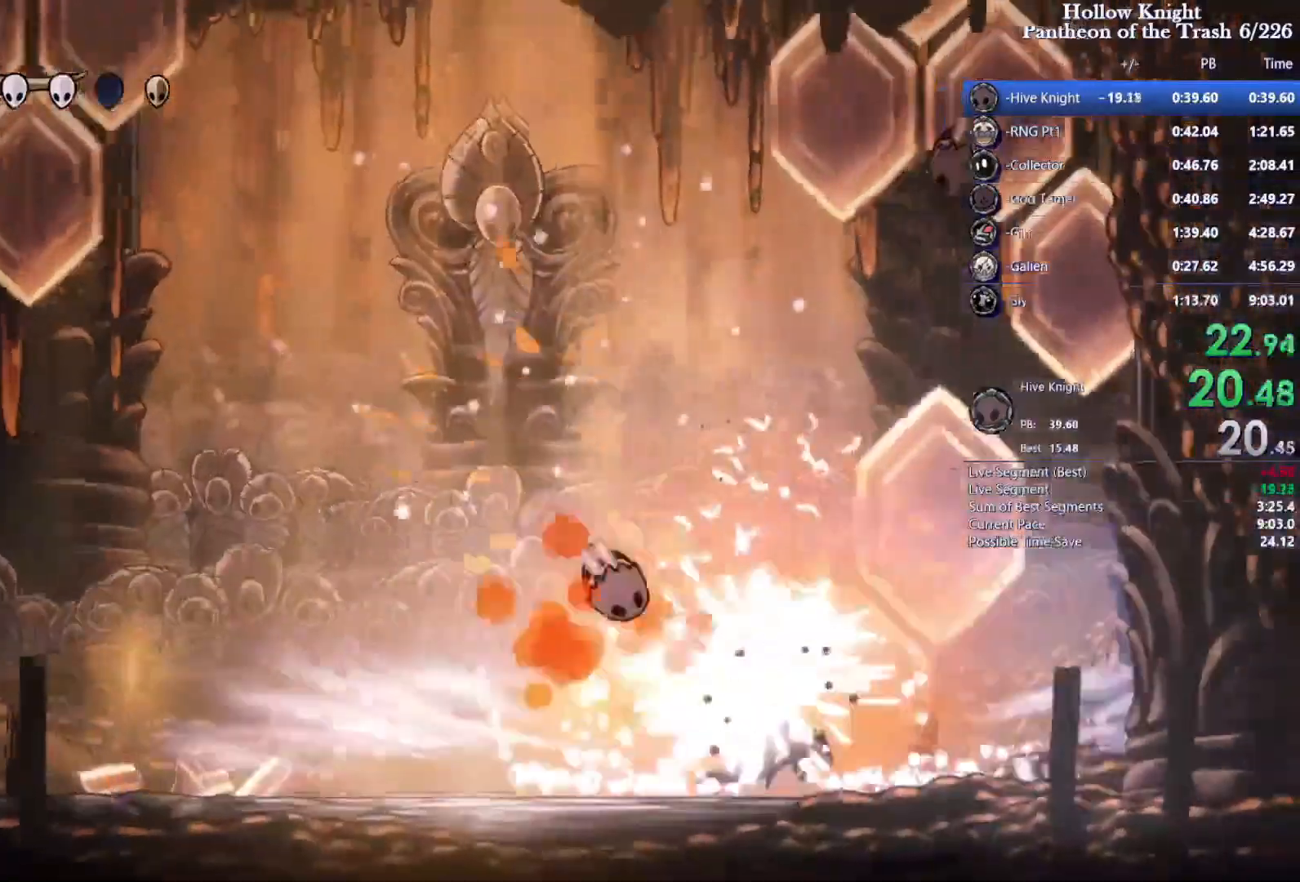
{"dt_ms": 500, "buttons": ["DPAD_RIGHT"], "events": [[500, "DPAD_RIGHT", "down"]]}
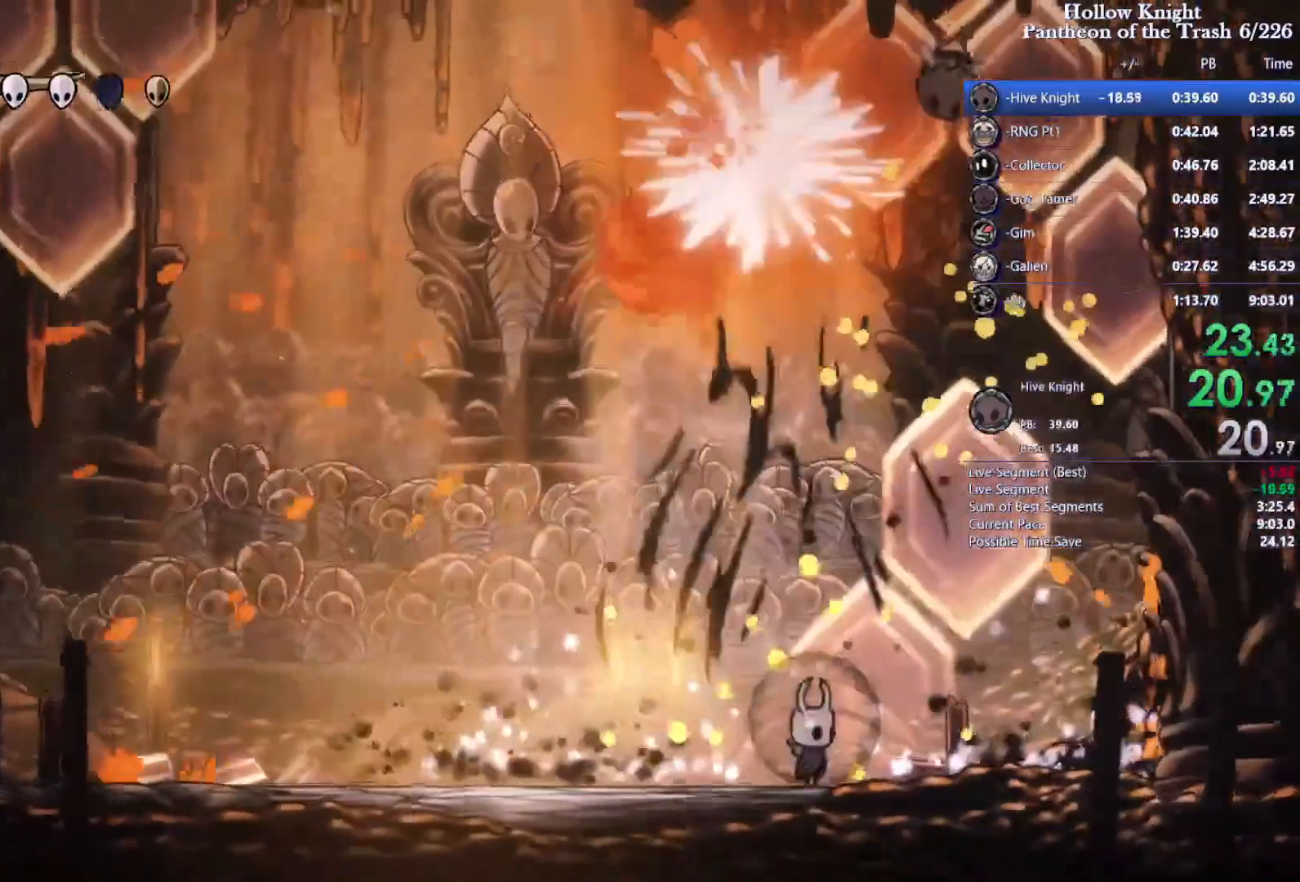
{"dt_ms": 500, "buttons": [], "events": [[33, "DPAD_UP", "down"], [133, "SQUARE", "down"], [267, "R2", "down"], [267, "SQUARE", "up"], [367, "DPAD_RIGHT", "up"], [367, "R2", "up"], [400, "DPAD_LEFT", "down"], [400, "DPAD_UP", "up"], [467, "DPAD_LEFT", "up"]]}
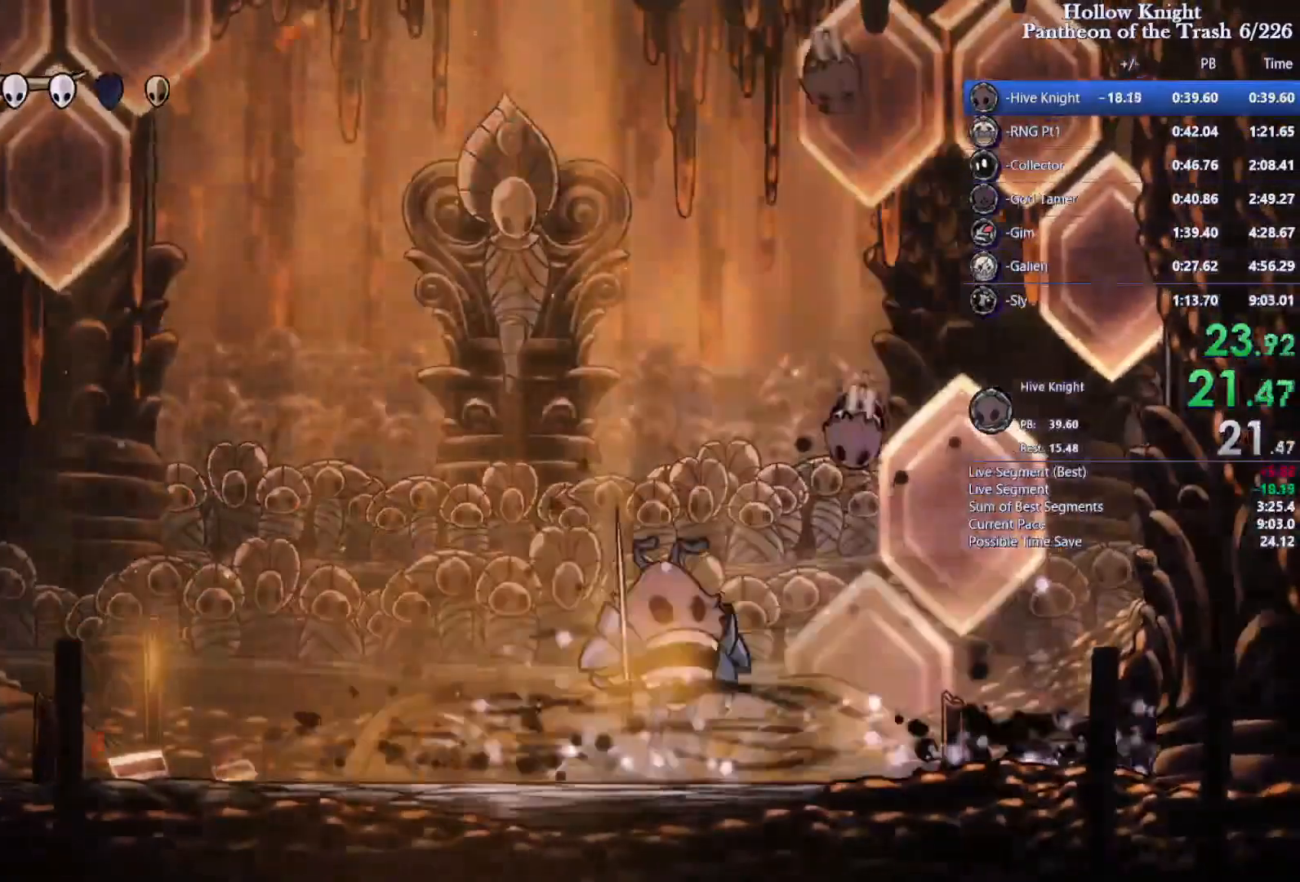
{"dt_ms": 500, "buttons": ["DPAD_LEFT"], "events": [[33, "DPAD_LEFT", "down"], [167, "CROSS", "down"], [233, "SQUARE", "down"], [333, "CROSS", "up"], [333, "DPAD_LEFT", "up"], [333, "SQUARE", "up"], [500, "DPAD_LEFT", "down"]]}
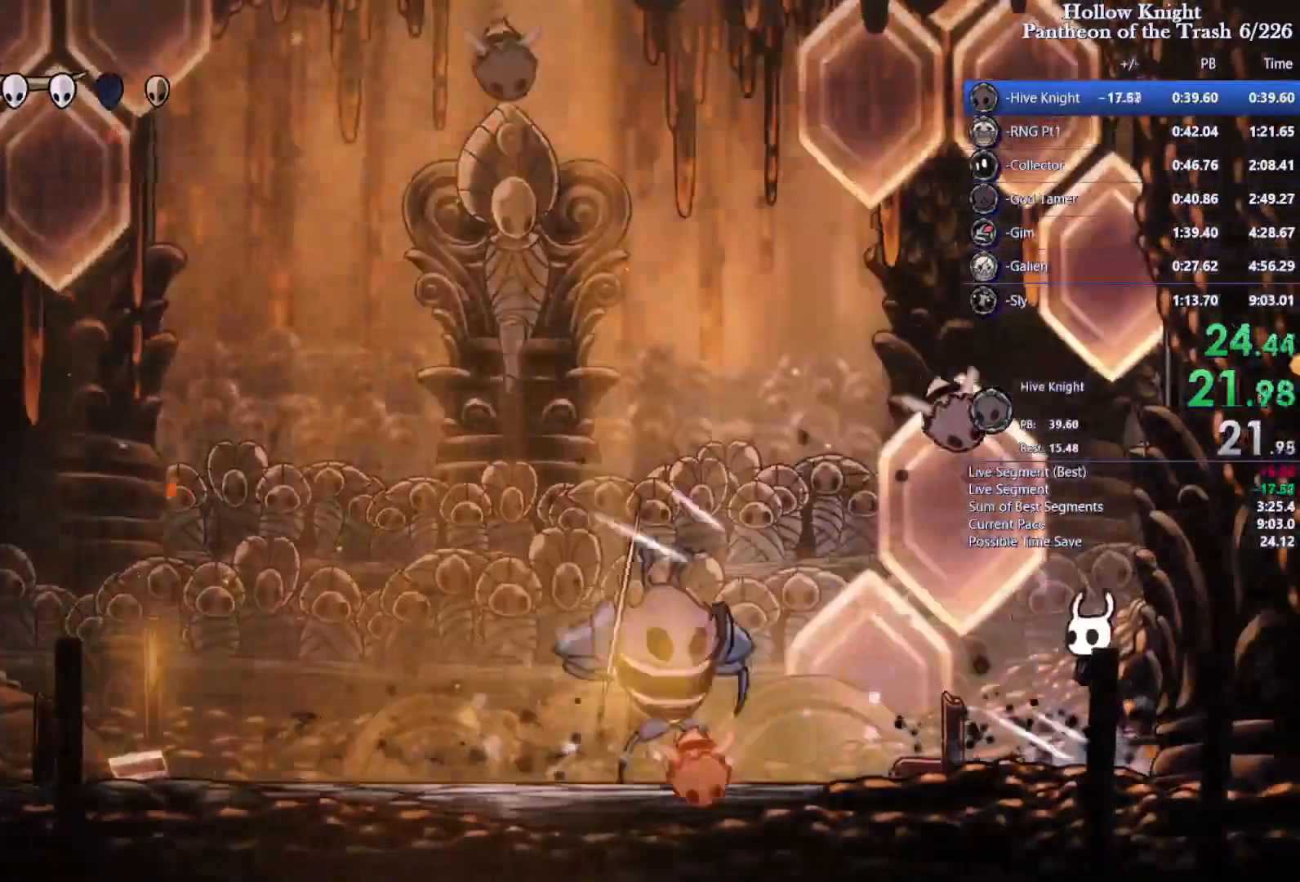
{"dt_ms": 500, "buttons": [], "events": [[33, "DPAD_UP", "down"], [133, "CROSS", "down"], [200, "SQUARE", "down"], [233, "CROSS", "up"], [233, "DPAD_LEFT", "up"], [300, "DPAD_UP", "up"], [300, "SQUARE", "up"]]}
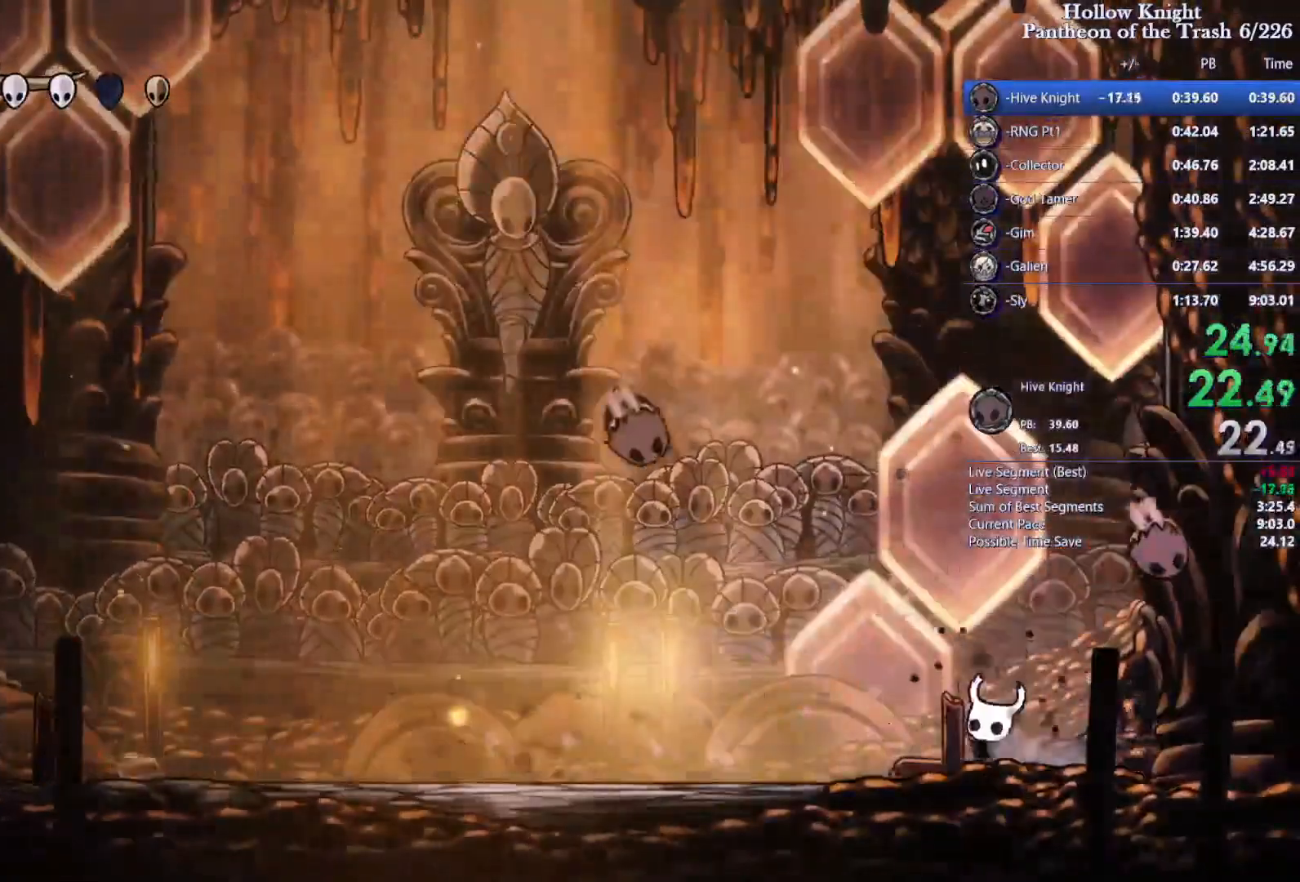
{"dt_ms": 500, "buttons": ["CROSS", "DPAD_DOWN", "DPAD_LEFT"], "events": [[167, "CROSS", "down"], [200, "DPAD_LEFT", "down"], [333, "DPAD_DOWN", "down"], [400, "DPAD_LEFT", "up"], [467, "DPAD_LEFT", "down"]]}
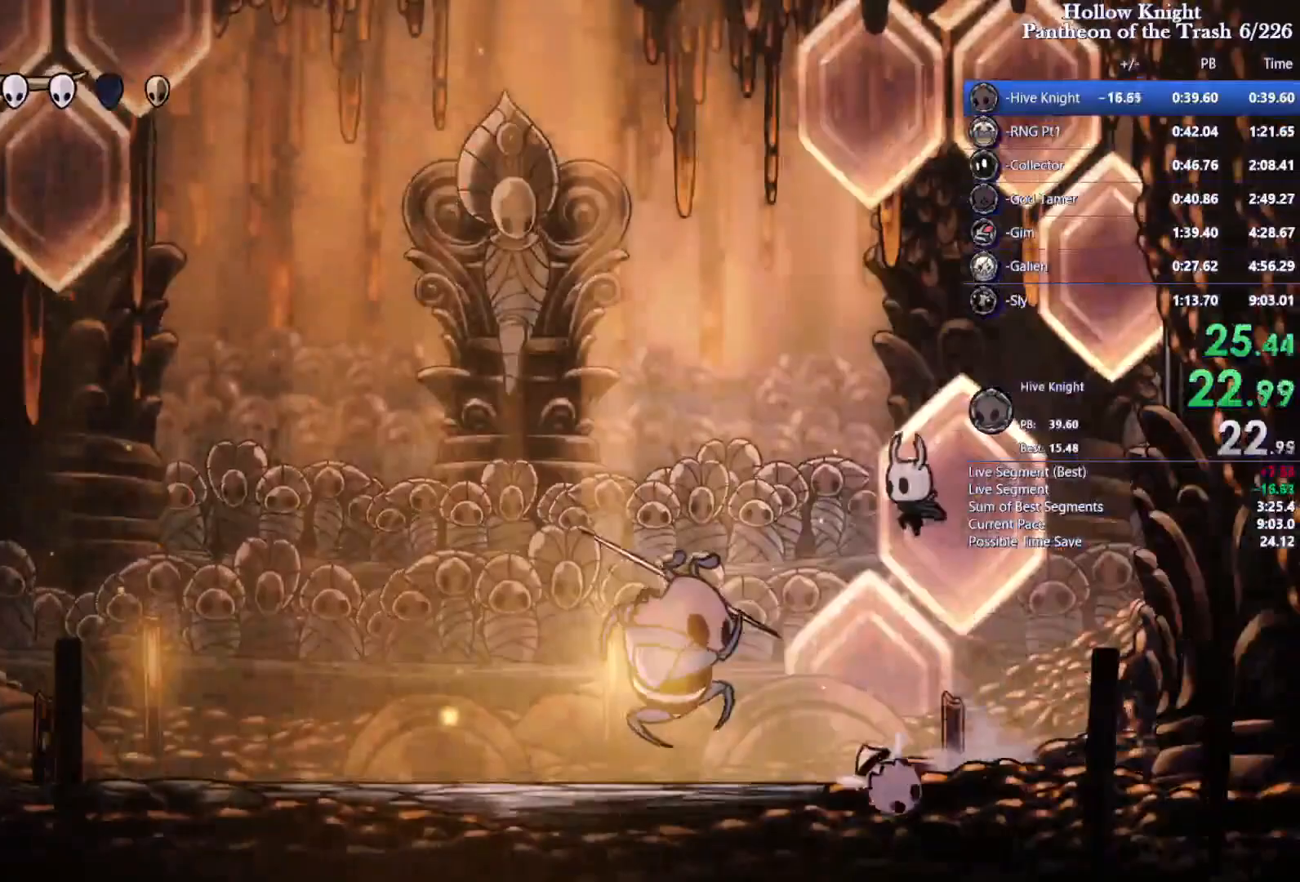
{"dt_ms": 1000, "buttons": []}
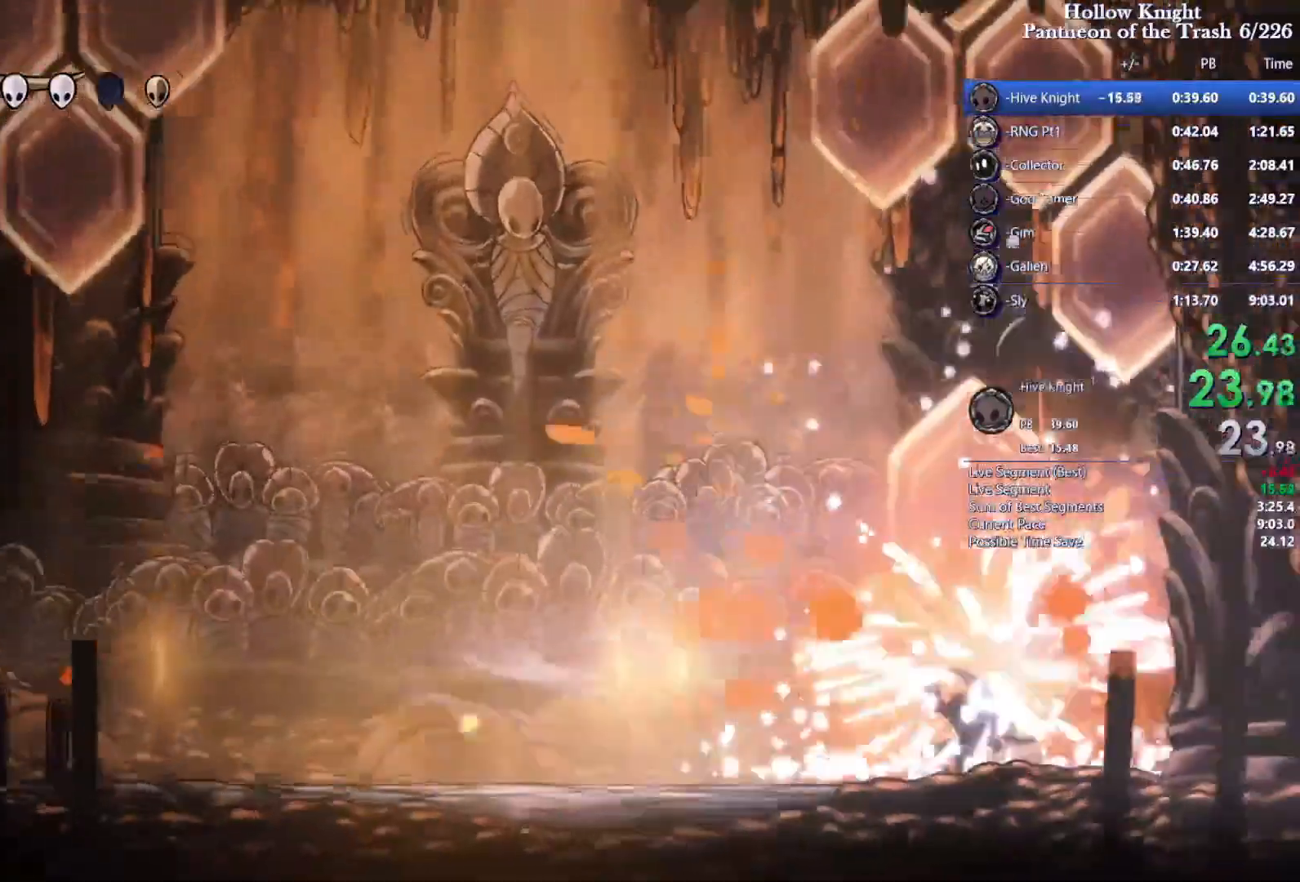
{"dt_ms": 500, "buttons": [], "events": []}
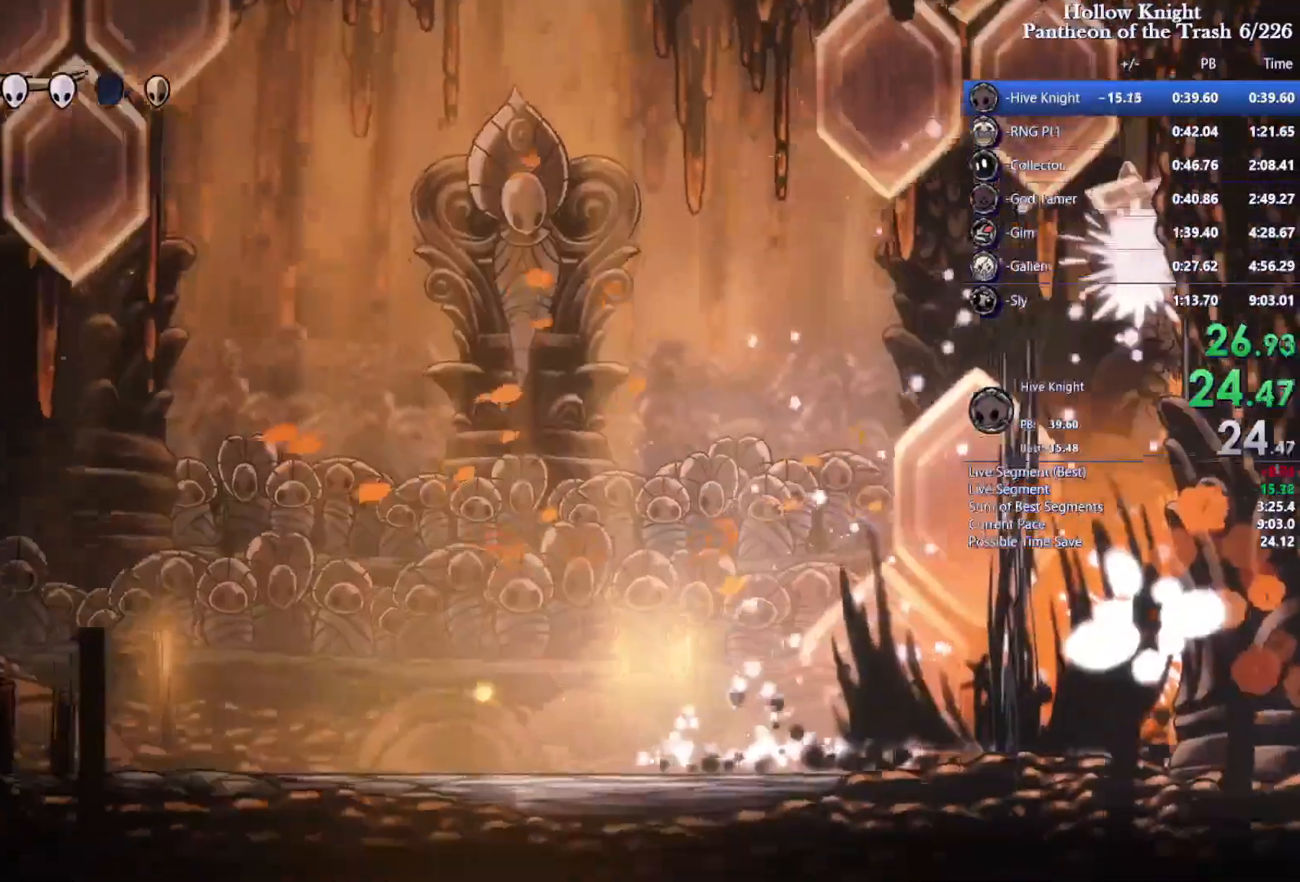
{"dt_ms": 500, "buttons": [], "events": [[367, "SQUARE", "down"], [467, "SQUARE", "up"]]}
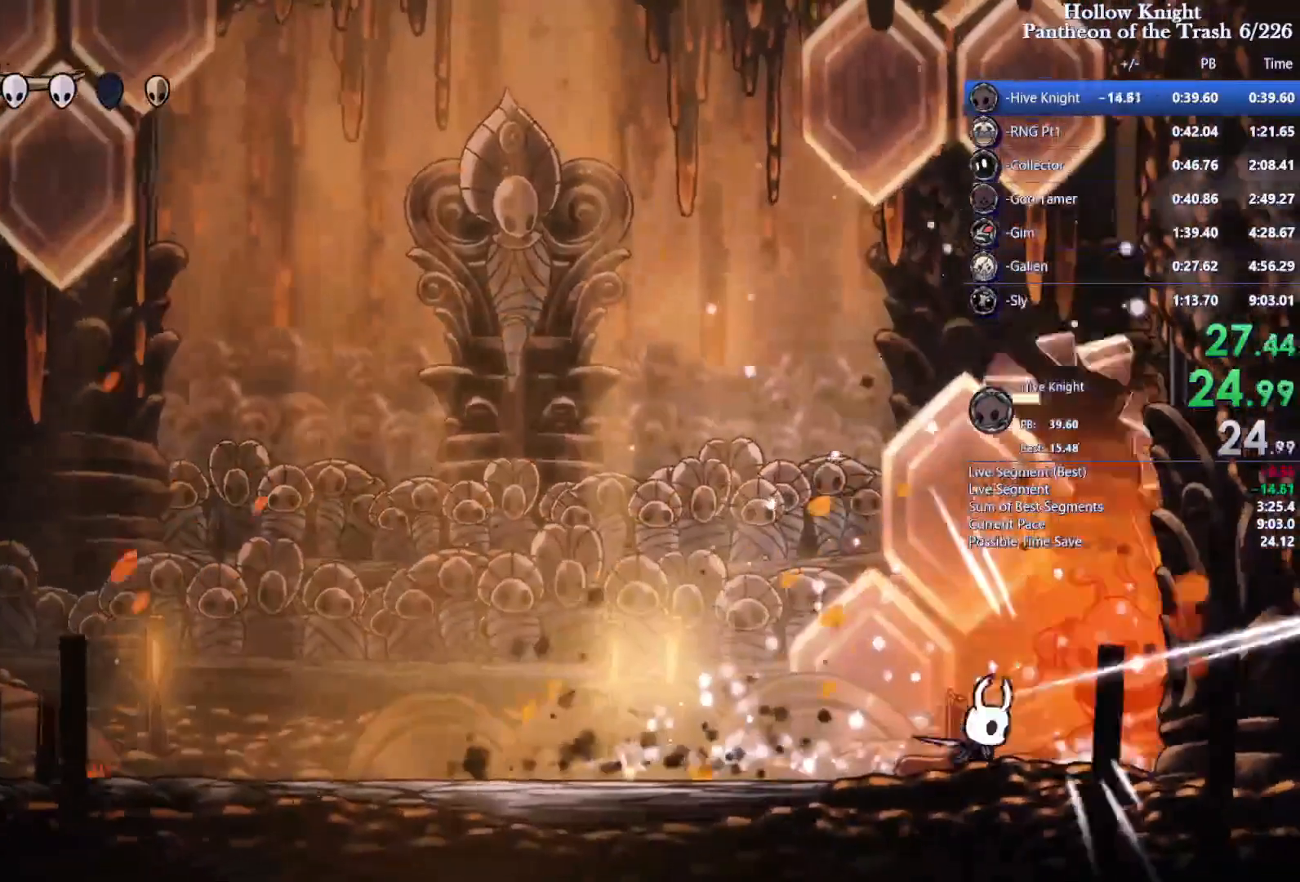
{"dt_ms": 500, "buttons": []}
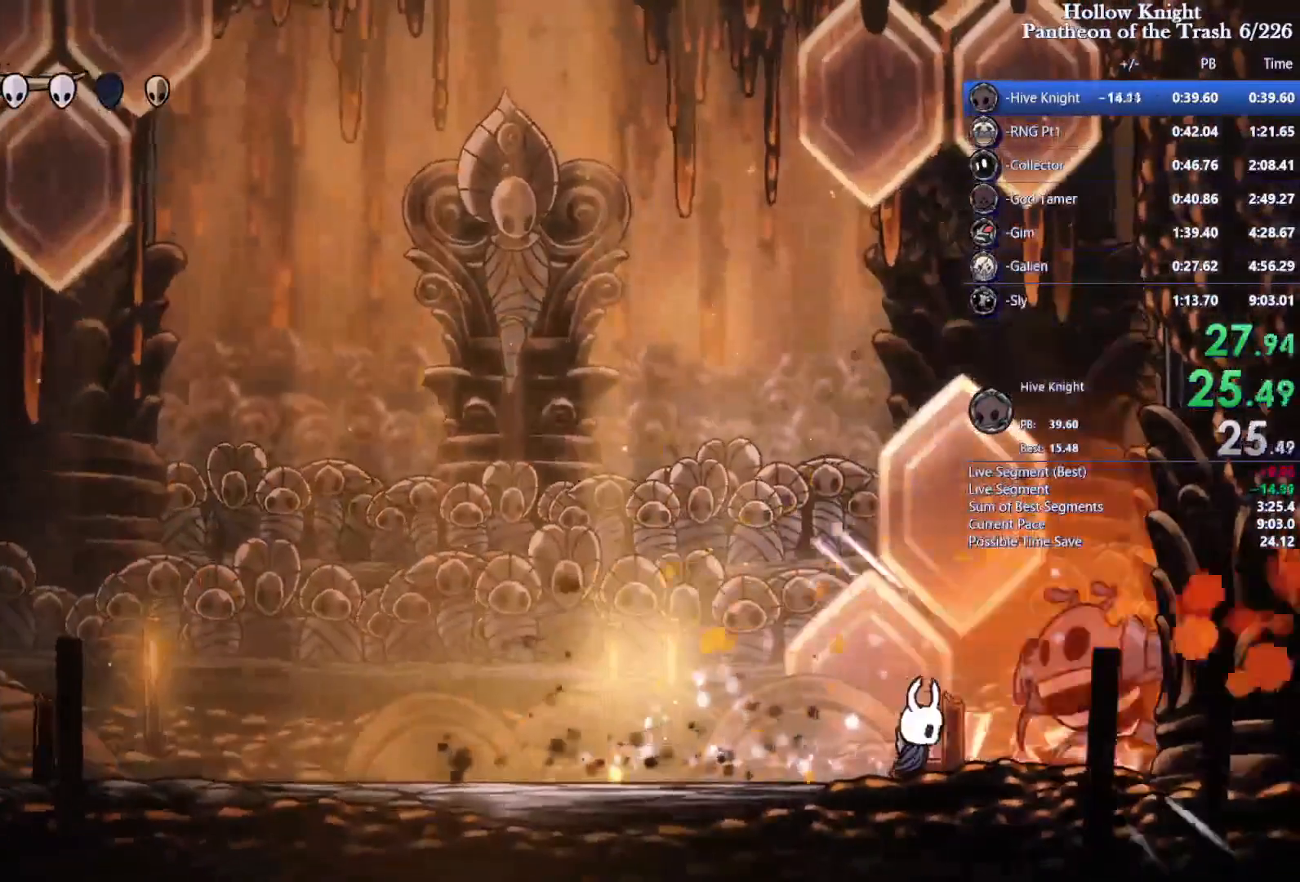
{"dt_ms": 500, "buttons": ["R2", "DPAD_DOWN", "DPAD_LEFT"], "events": [[133, "DPAD_RIGHT", "down"], [133, "SQUARE", "down"], [167, "CROSS", "down"], [200, "DPAD_RIGHT", "up"], [300, "DPAD_LEFT", "down"], [400, "SQUARE", "up"], [433, "DPAD_DOWN", "down"], [467, "R2", "down"], [500, "CROSS", "up"]]}
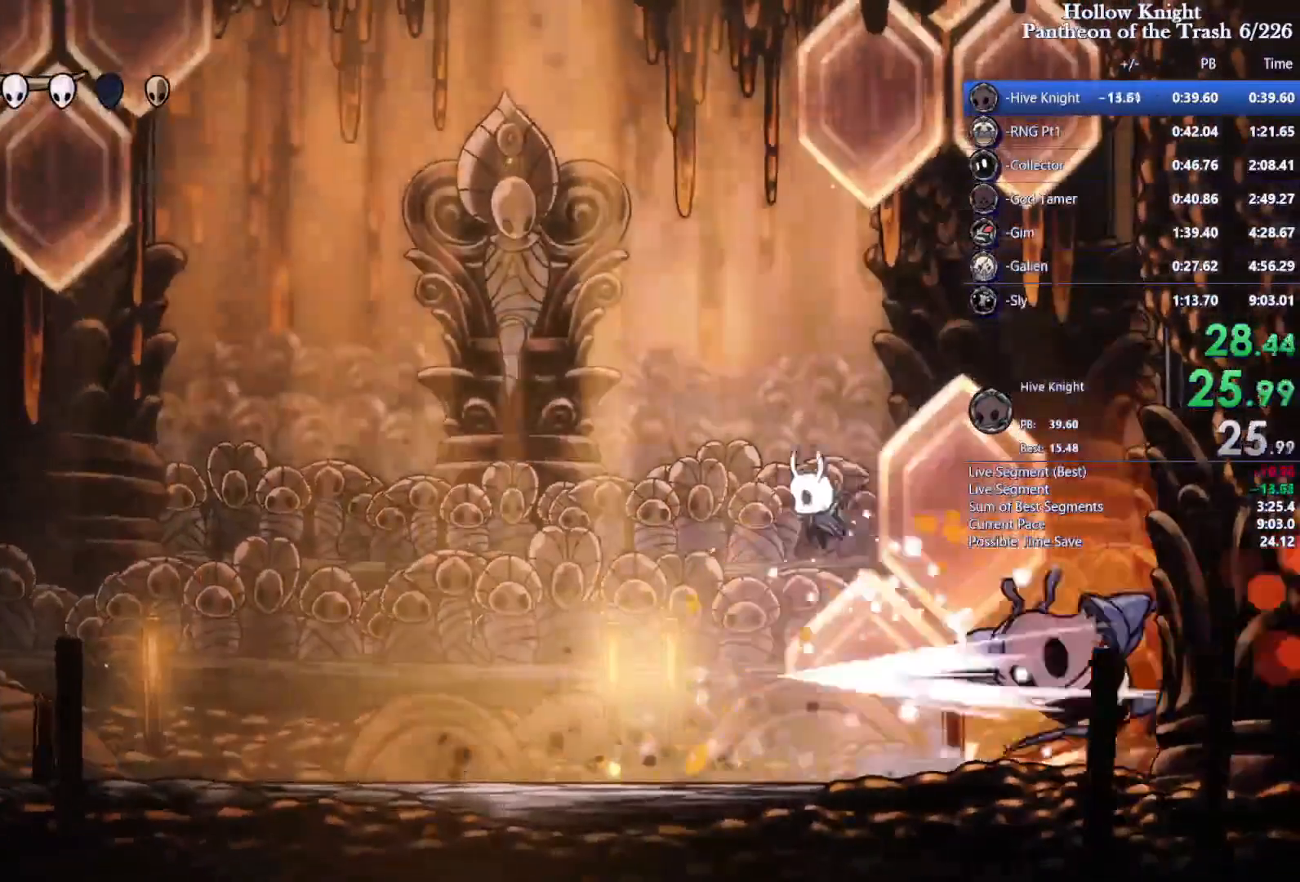
{"dt_ms": 1000, "buttons": ["SQUARE"]}
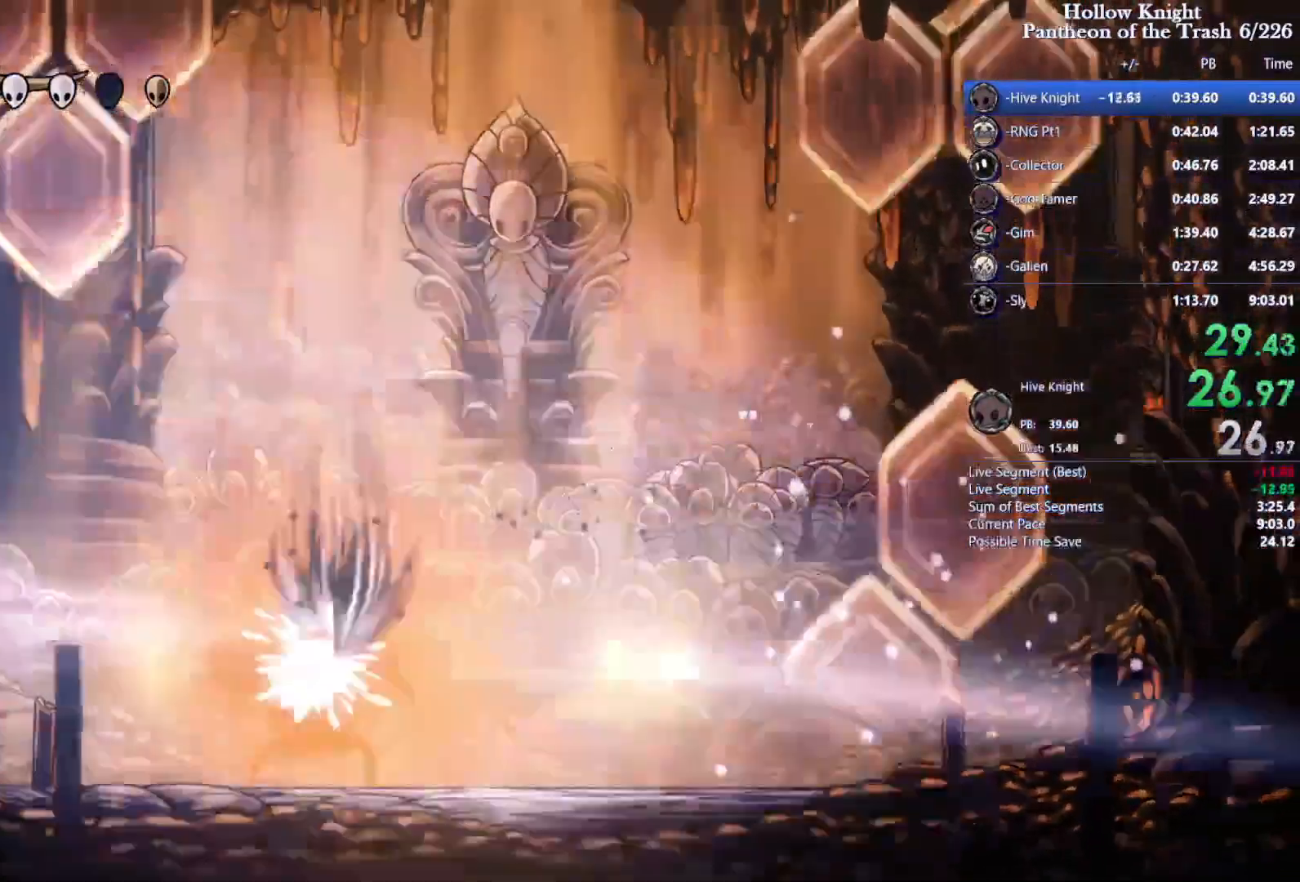
{"dt_ms": 500, "buttons": []}
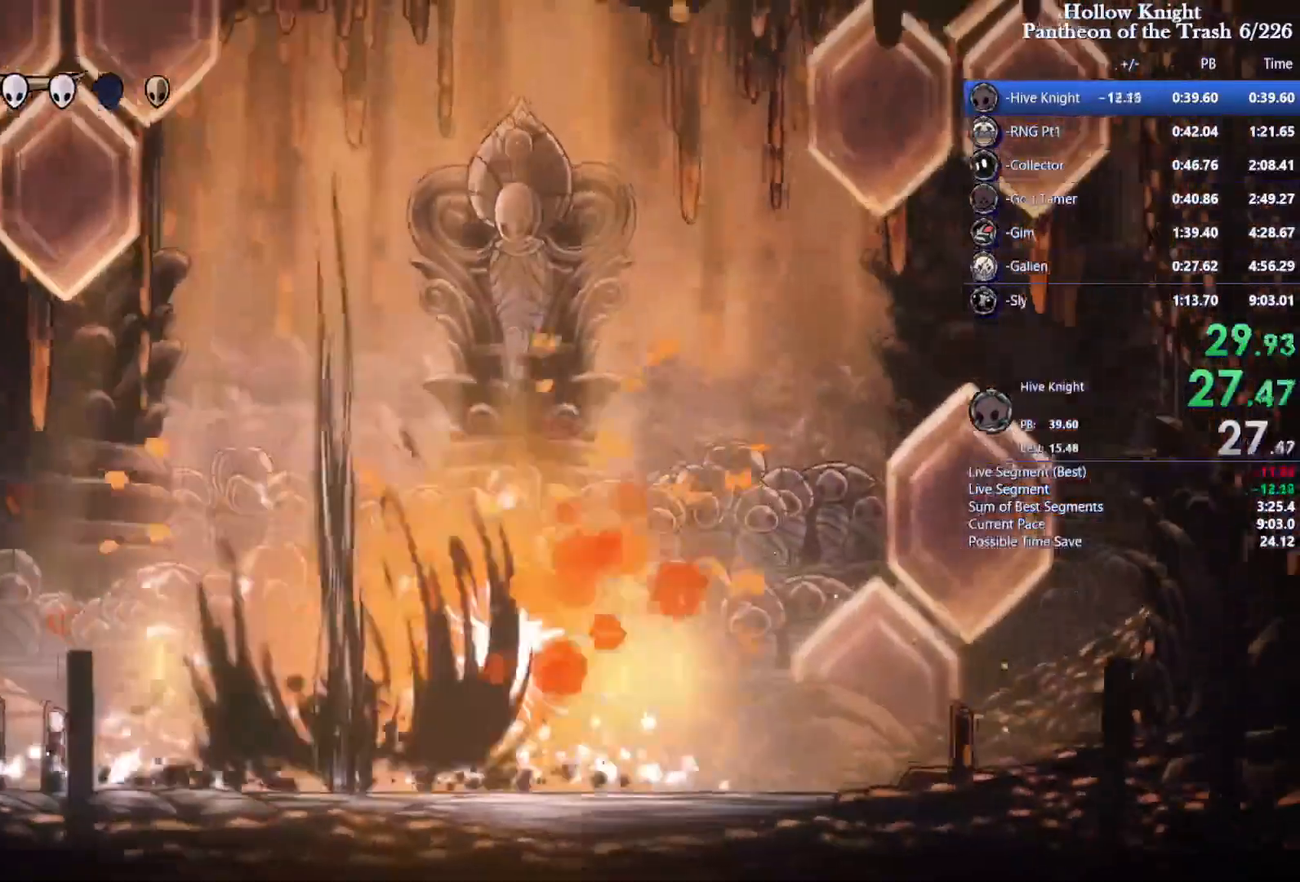
{"dt_ms": 1000, "buttons": ["SQUARE", "DPAD_RIGHT"]}
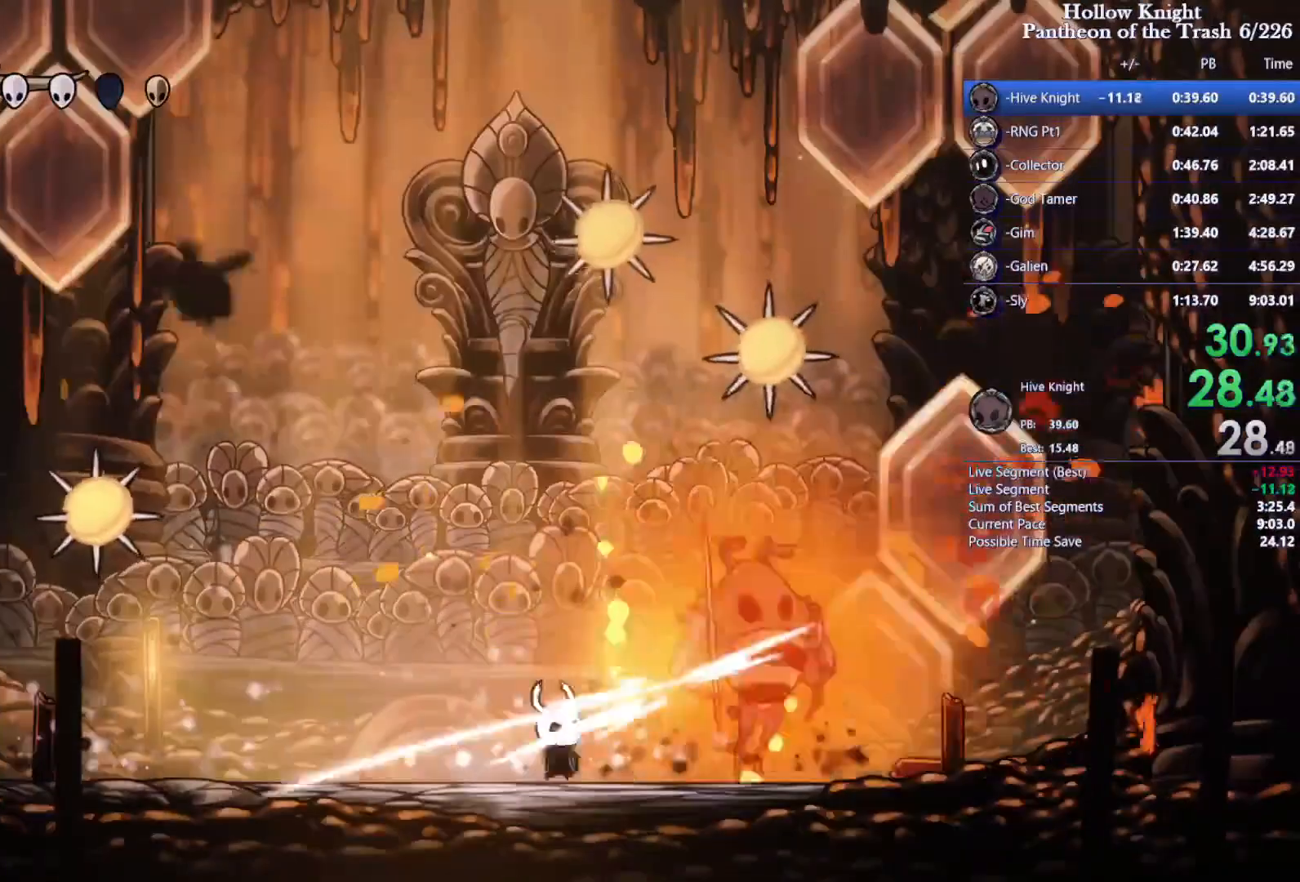
{"dt_ms": 500, "buttons": ["SQUARE", "DPAD_RIGHT"]}
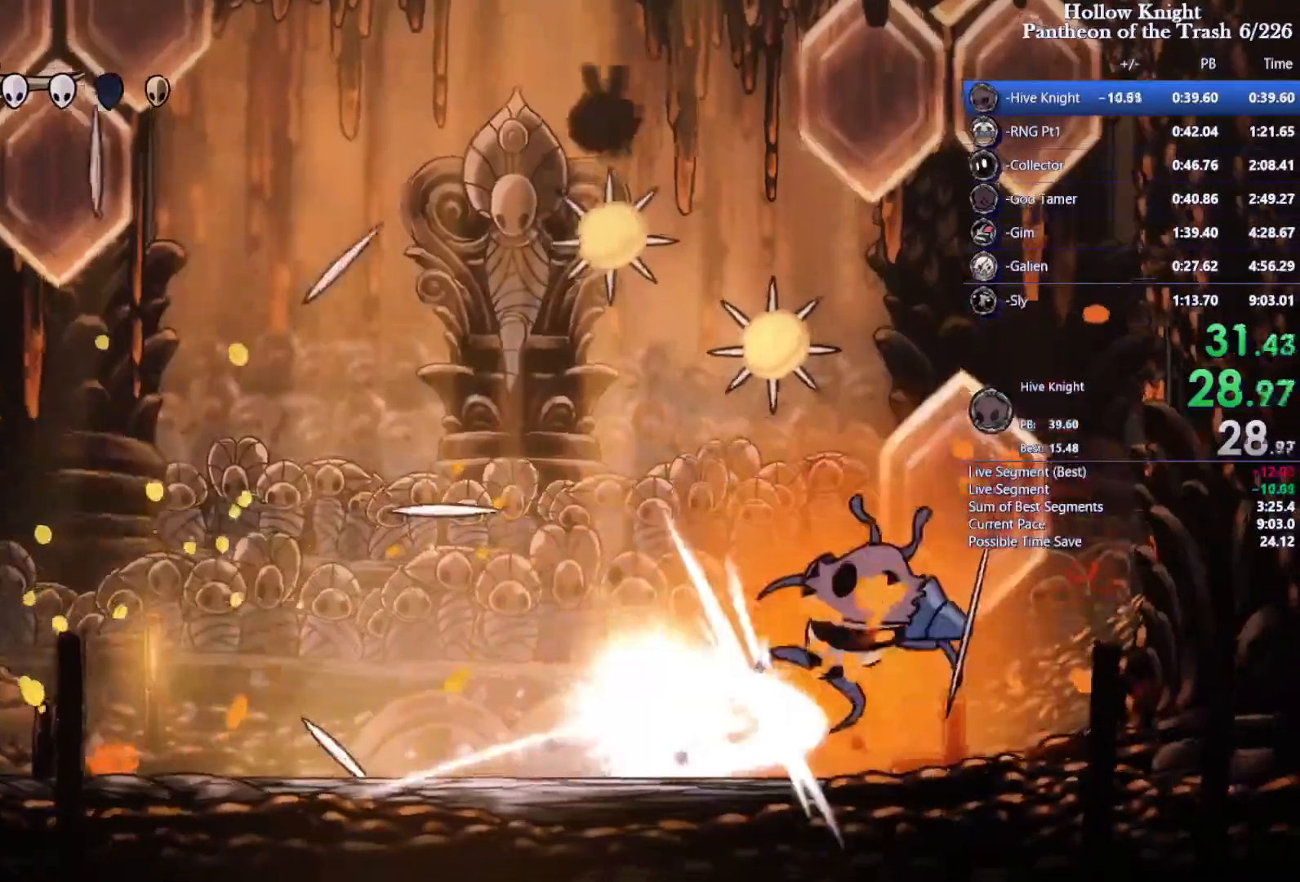
{"dt_ms": 500, "buttons": [], "events": [[33, "SQUARE", "up"], [400, "DPAD_RIGHT", "up"]]}
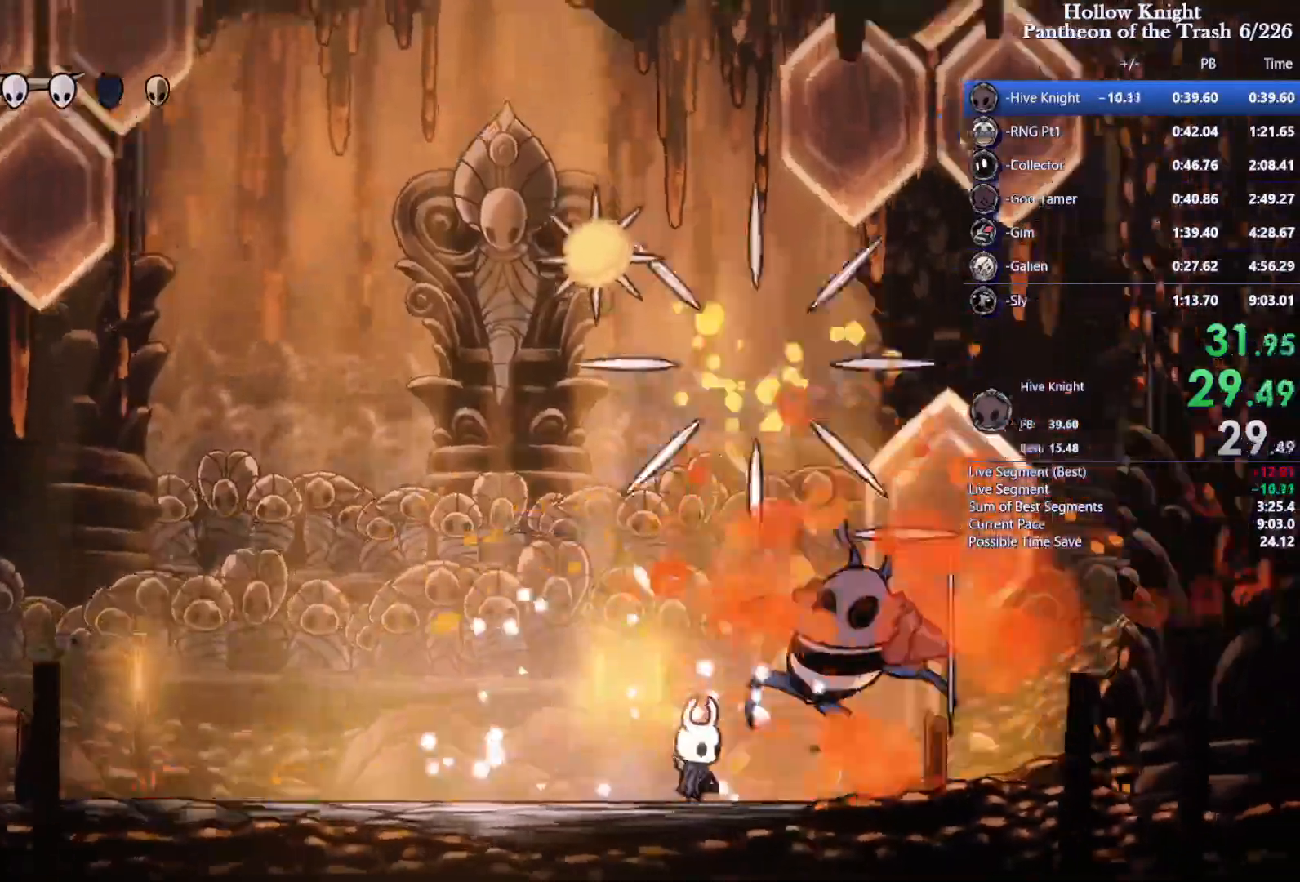
{"dt_ms": 500, "buttons": []}
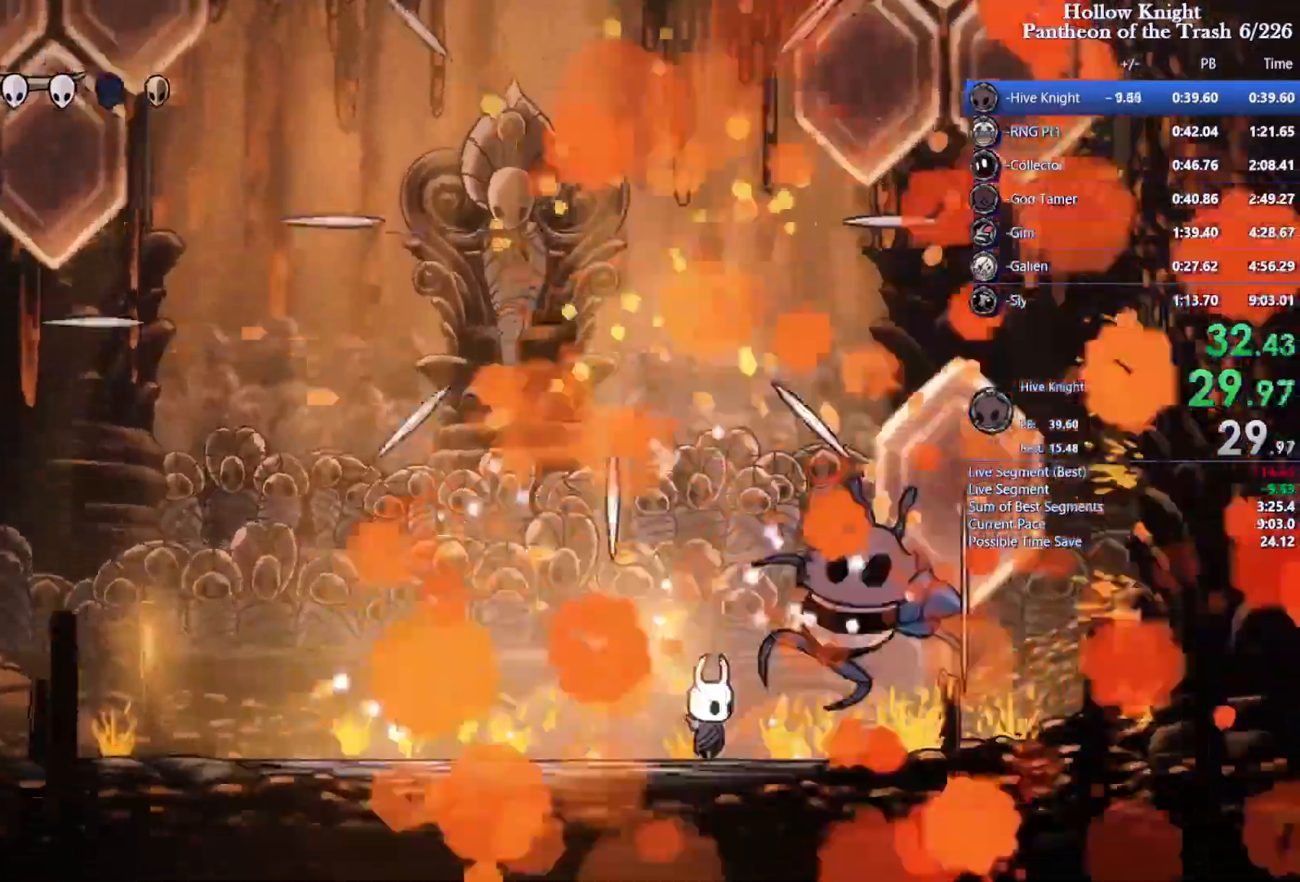
{"dt_ms": 500, "buttons": ["CIRCLE"], "events": [[67, "DPAD_RIGHT", "down"], [100, "DPAD_RIGHT", "up"], [167, "CIRCLE", "down"]]}
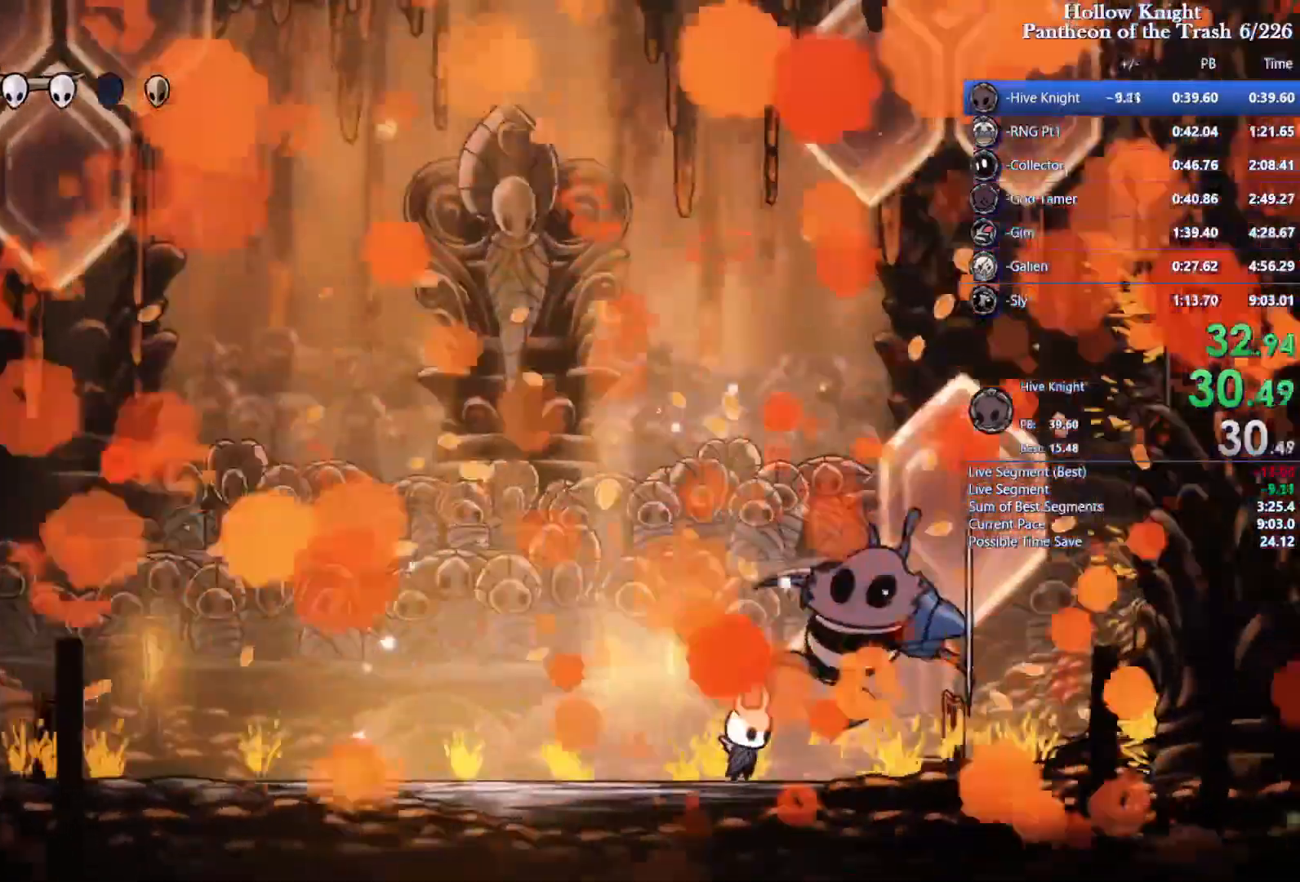
{"dt_ms": 1000, "buttons": ["CIRCLE"]}
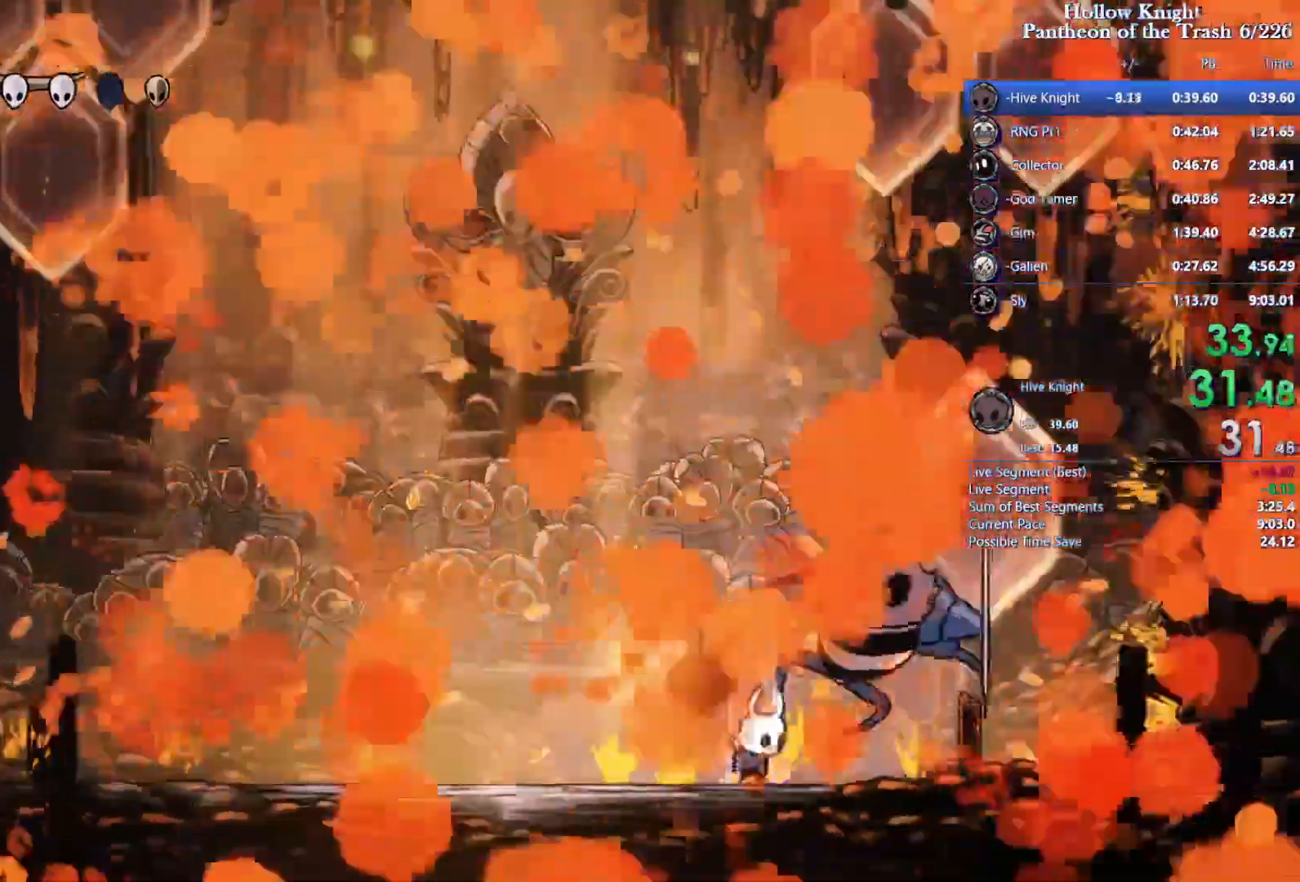
{"dt_ms": 500, "buttons": ["DPAD_LEFT"]}
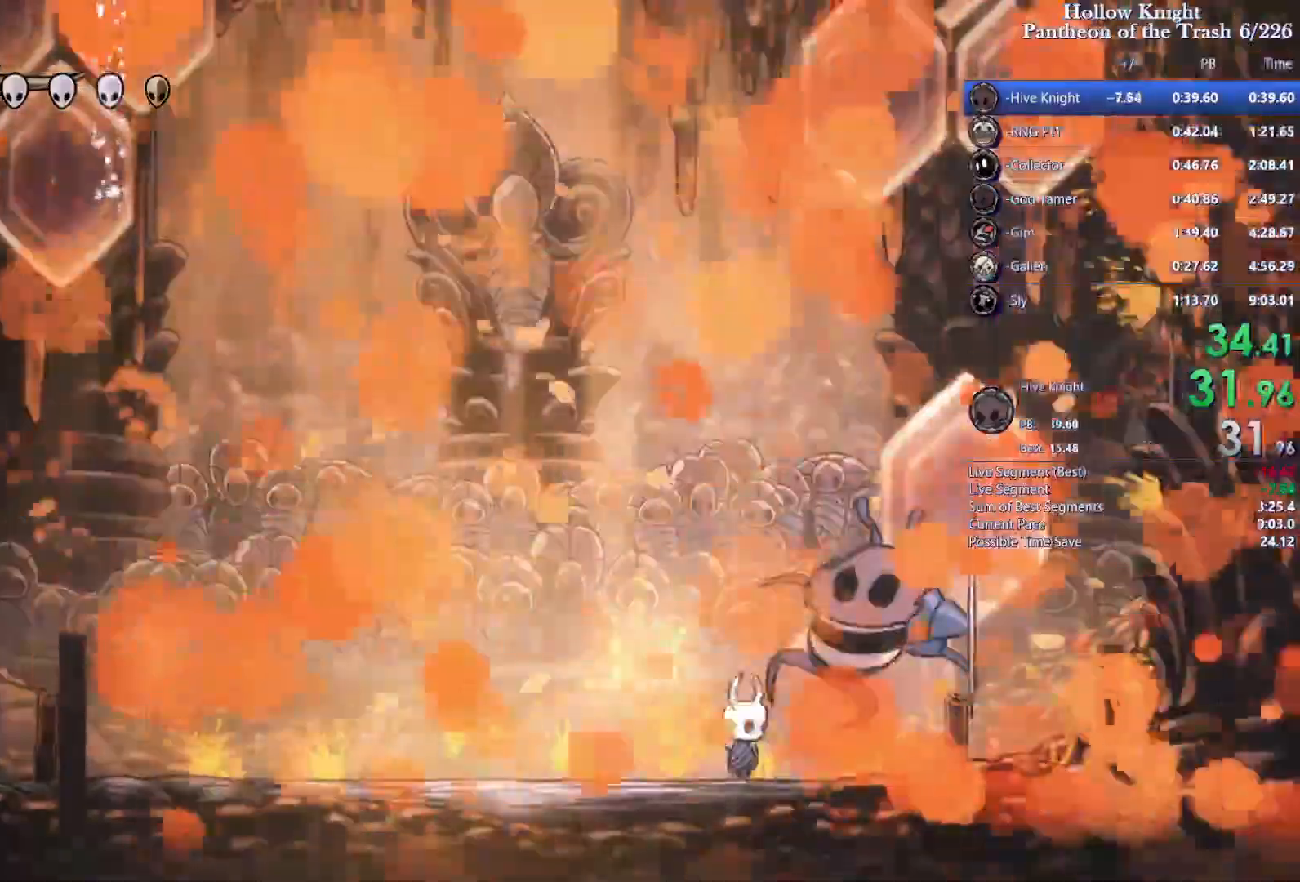
{"dt_ms": 500, "buttons": ["CROSS", "SQUARE", "DPAD_LEFT"], "events": [[33, "SQUARE", "down"], [133, "R2", "down"], [333, "R2", "up"], [400, "CROSS", "down"]]}
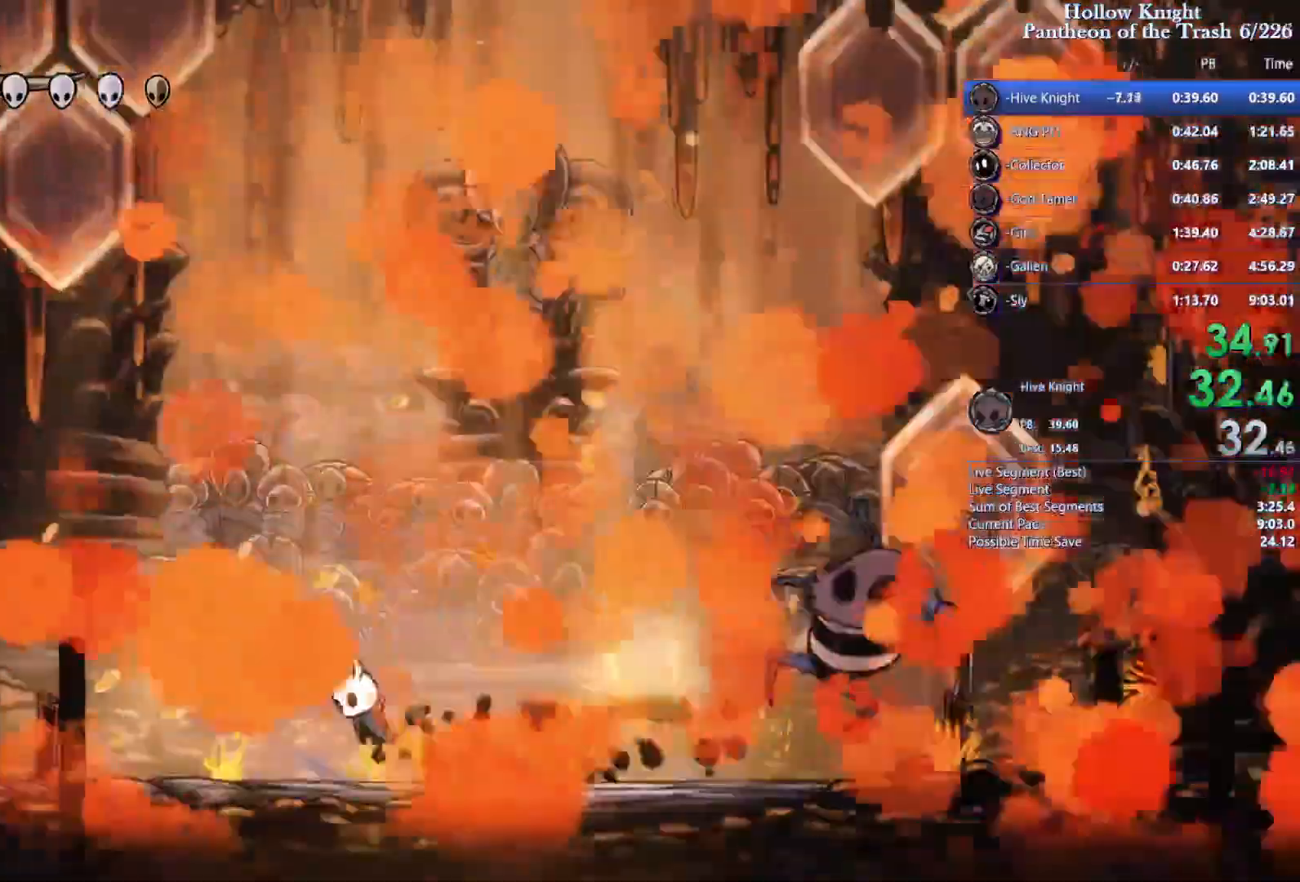
{"dt_ms": 500, "buttons": ["SQUARE", "R2", "DPAD_LEFT"], "events": [[367, "CROSS", "up"], [367, "R2", "down"]]}